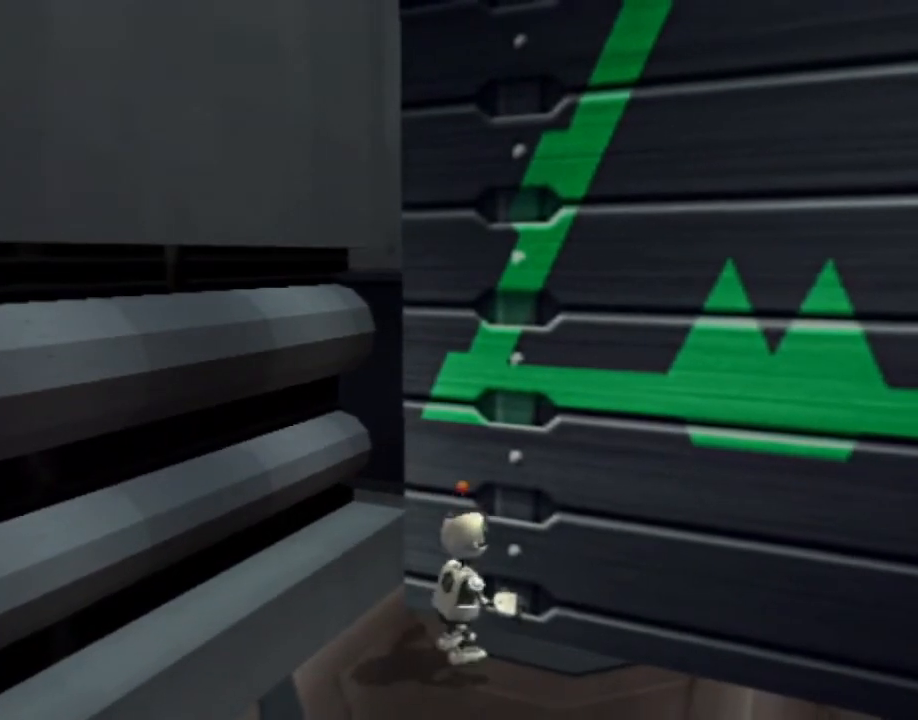
Gameplay with a controller (PlayStation layout); each line is a JSON object with the inputs held at the frame after it. "events" lists button and stick changes between this image and that frame as [ms after this image, input, new state], when the widget could be followed in between. Not read: L3 R3.
{"buttons": ["R2"], "left_stick": "up", "right_stick": "center", "events": [[67, "R2", "down"], [433, "left_stick", "up"]]}
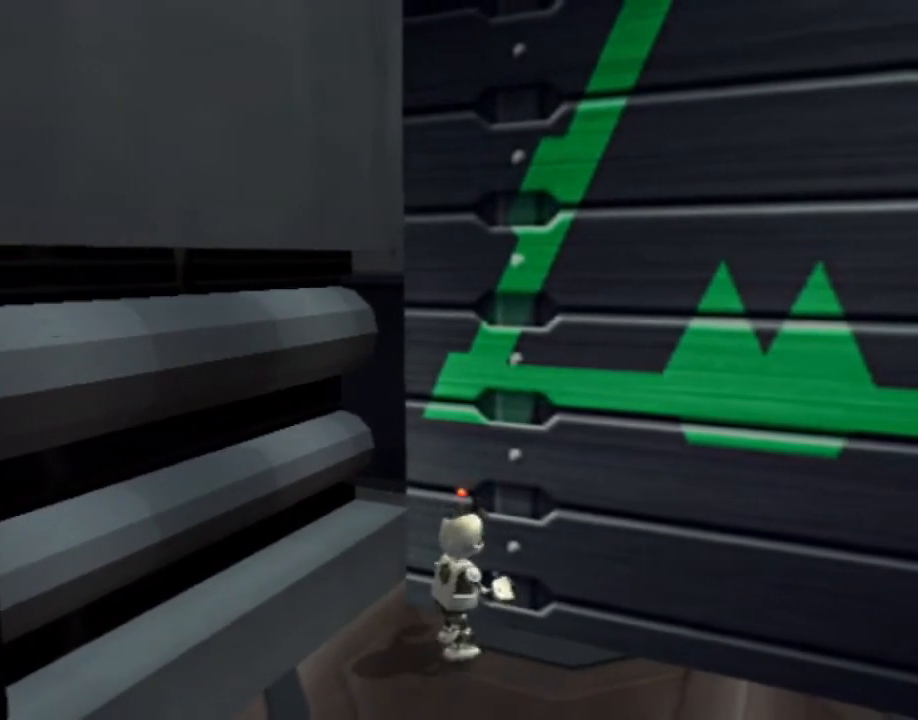
{"buttons": ["R2"], "left_stick": "up", "right_stick": "center", "events": []}
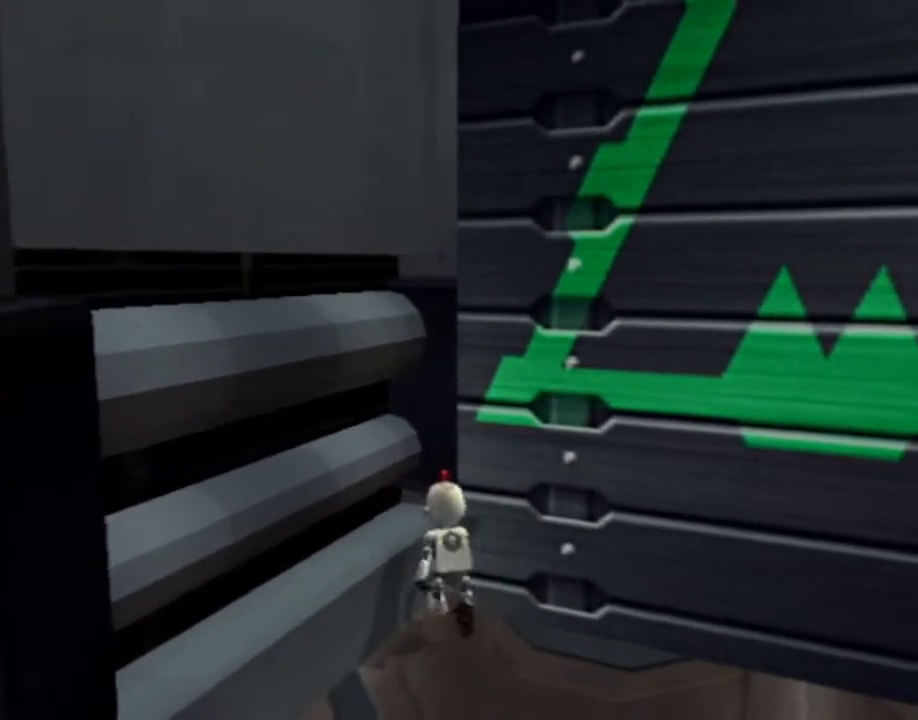
{"buttons": ["L1", "DPAD_LEFT"], "left_stick": "center", "right_stick": "center", "events": [[83, "R2", "up"], [150, "left_stick", "center"], [200, "L1", "down"], [367, "DPAD_LEFT", "down"]]}
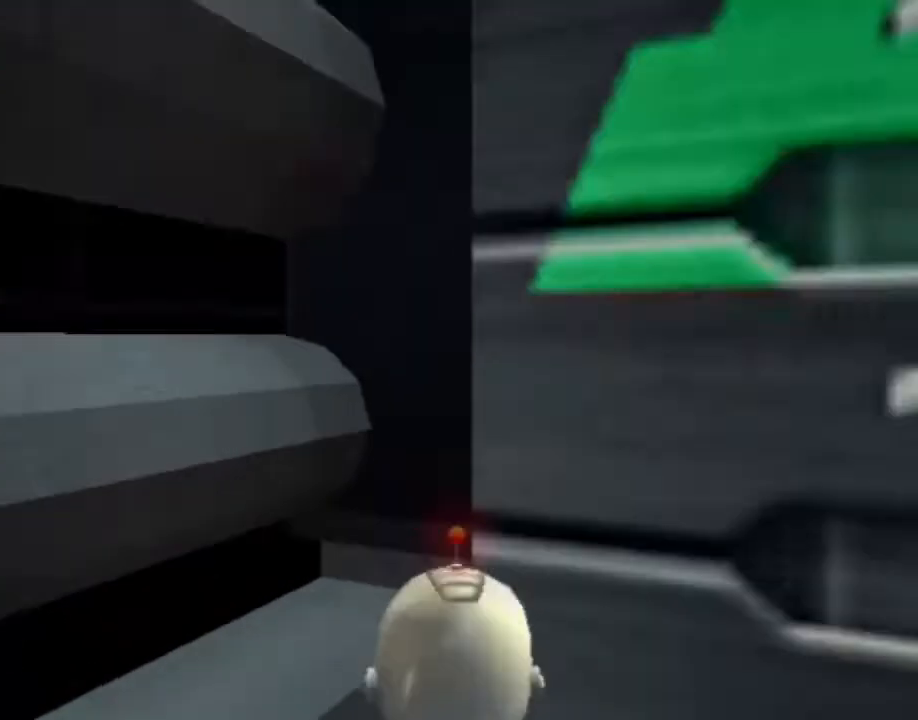
{"buttons": ["L1", "DPAD_LEFT"], "left_stick": "center", "right_stick": "center", "events": []}
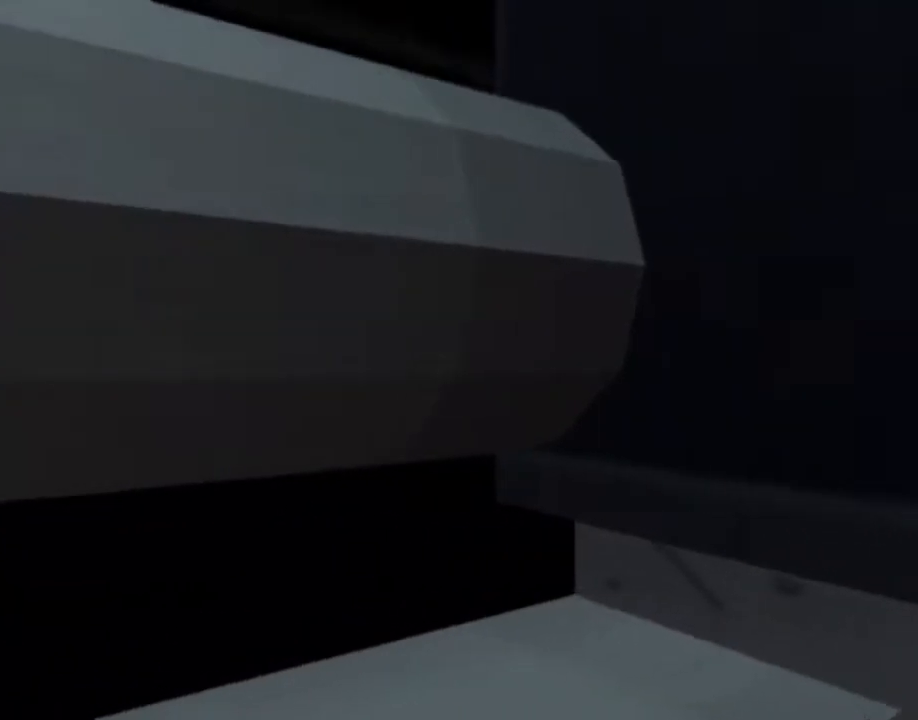
{"buttons": ["L1", "DPAD_LEFT"], "left_stick": "center", "right_stick": "center", "events": []}
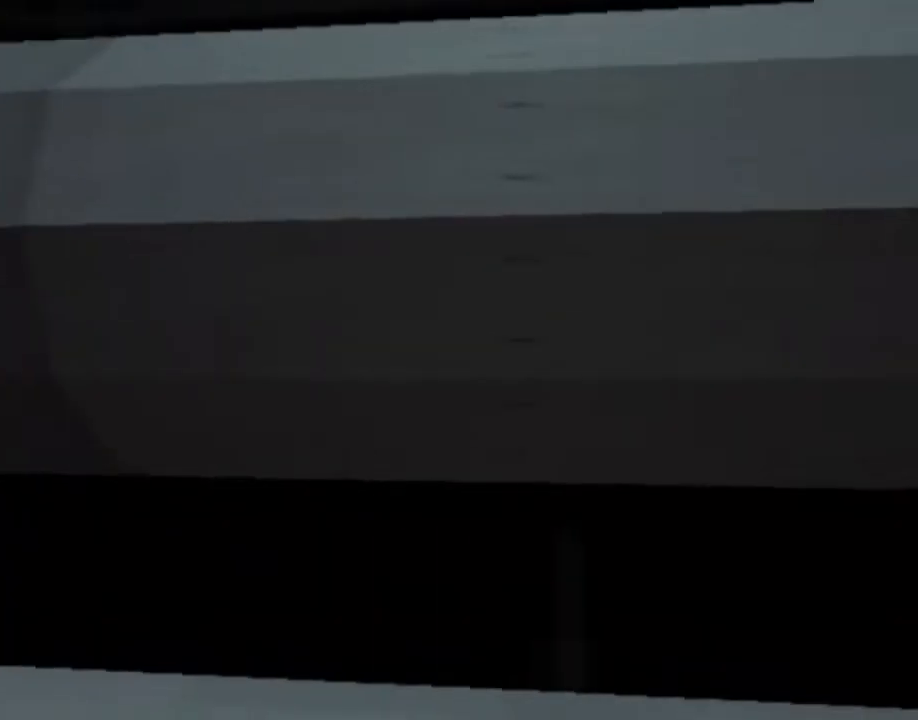
{"buttons": ["L1", "DPAD_LEFT"], "left_stick": "center", "right_stick": "center", "events": [[400, "DPAD_LEFT", "up"], [433, "DPAD_LEFT", "down"]]}
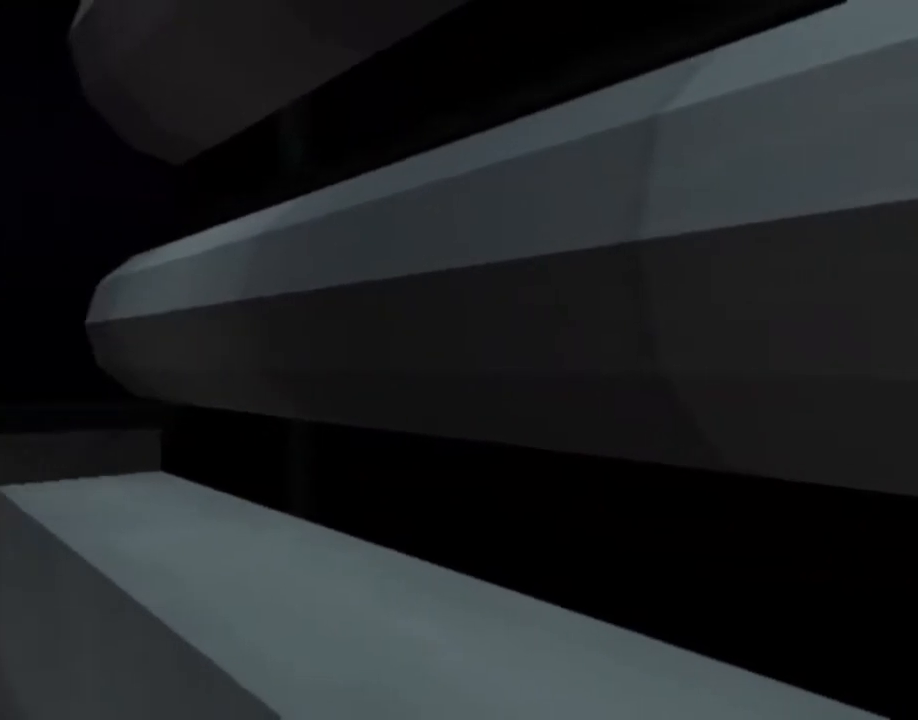
{"buttons": ["L1"], "left_stick": "center", "right_stick": "center", "events": [[400, "DPAD_LEFT", "up"]]}
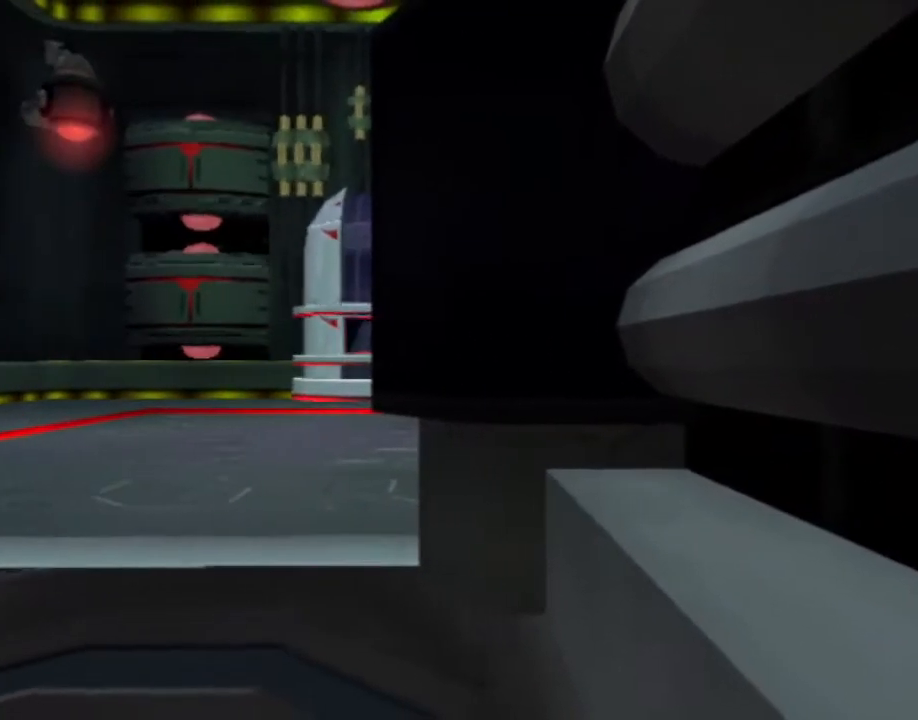
{"buttons": ["L1", "DPAD_LEFT"], "left_stick": "center", "right_stick": "center", "events": [[283, "DPAD_LEFT", "down"]]}
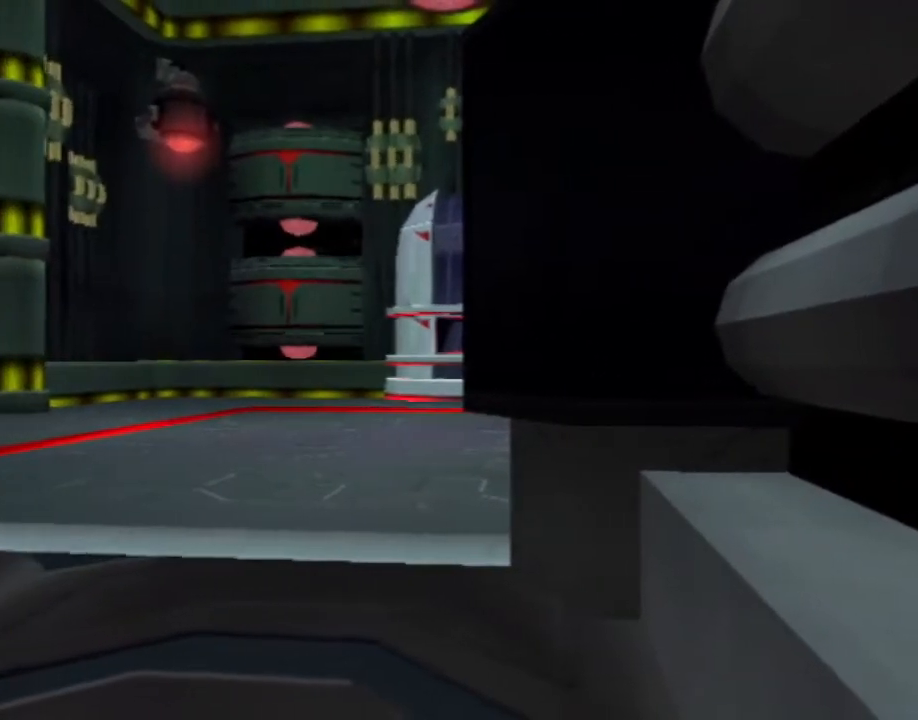
{"buttons": ["L1"], "left_stick": "center", "right_stick": "center", "events": [[33, "DPAD_LEFT", "up"], [233, "DPAD_RIGHT", "down"], [483, "DPAD_RIGHT", "up"]]}
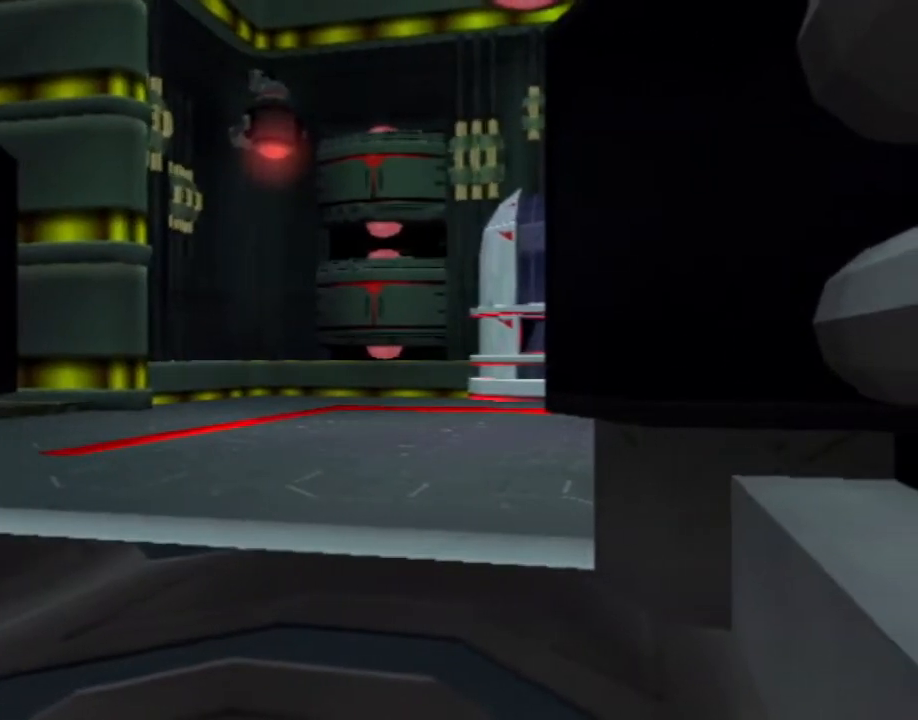
{"buttons": ["L1"], "left_stick": "center", "right_stick": "center", "events": [[317, "DPAD_RIGHT", "down"], [400, "DPAD_RIGHT", "up"]]}
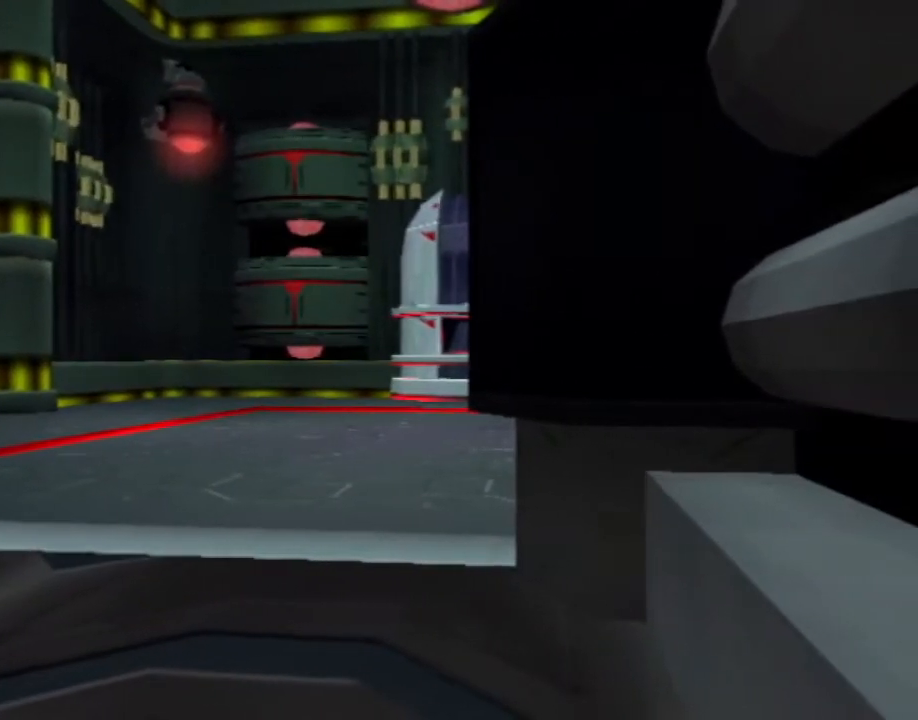
{"buttons": [], "left_stick": "center", "right_stick": "center", "events": [[150, "DPAD_RIGHT", "down"], [200, "DPAD_RIGHT", "up"], [467, "L1", "up"]]}
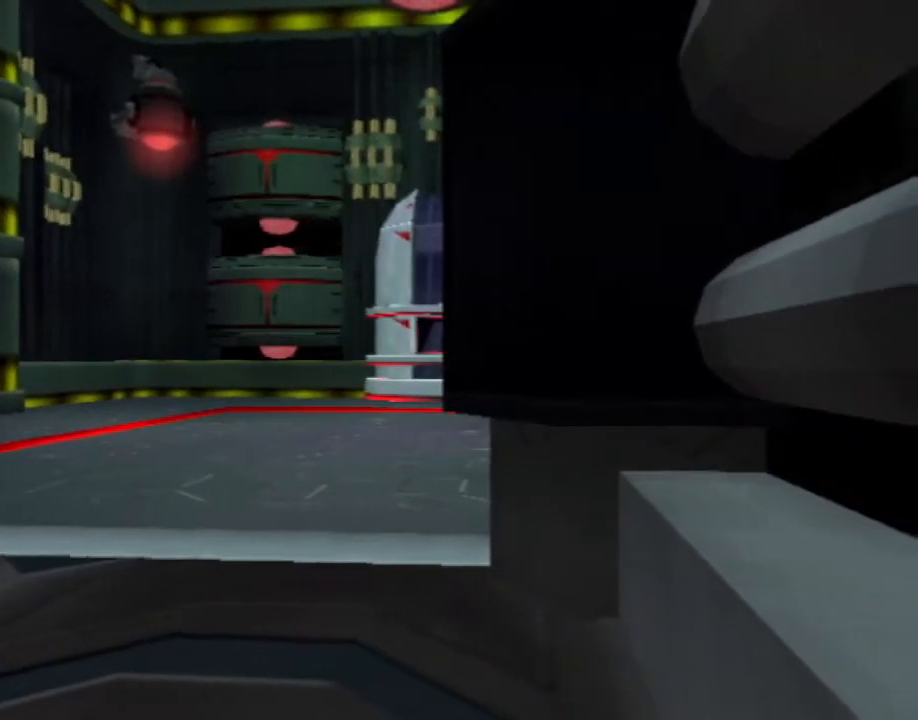
{"buttons": [], "left_stick": "center", "right_stick": "center", "events": []}
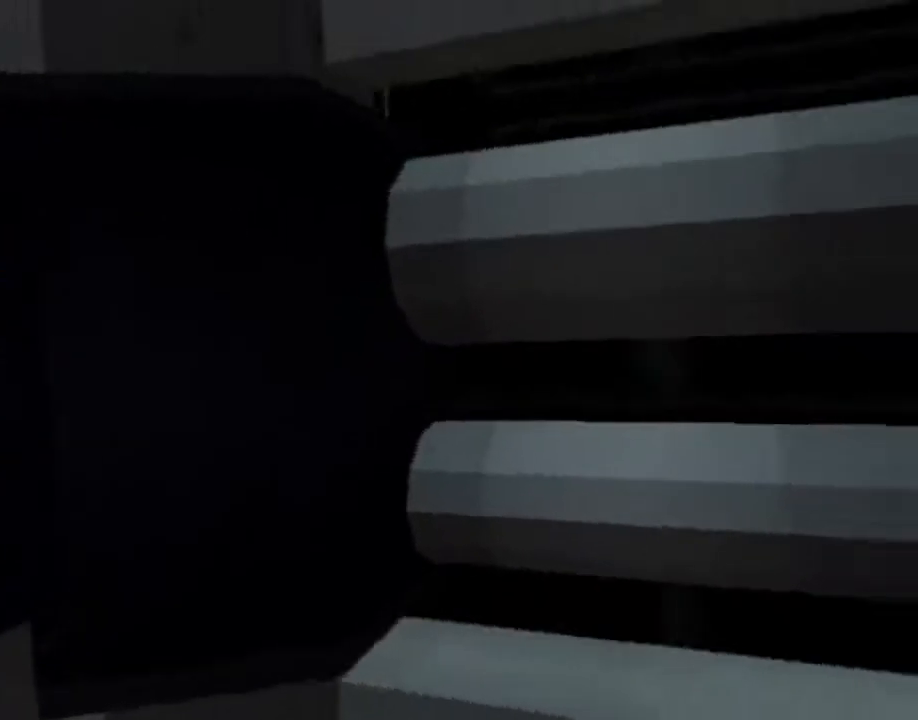
{"buttons": ["SQUARE", "DPAD_UP", "DPAD_RIGHT"], "left_stick": "center", "right_stick": "center", "events": [[133, "L1", "down"], [167, "DPAD_UP", "down"], [183, "DPAD_RIGHT", "down"], [183, "SQUARE", "down"], [200, "L1", "up"]]}
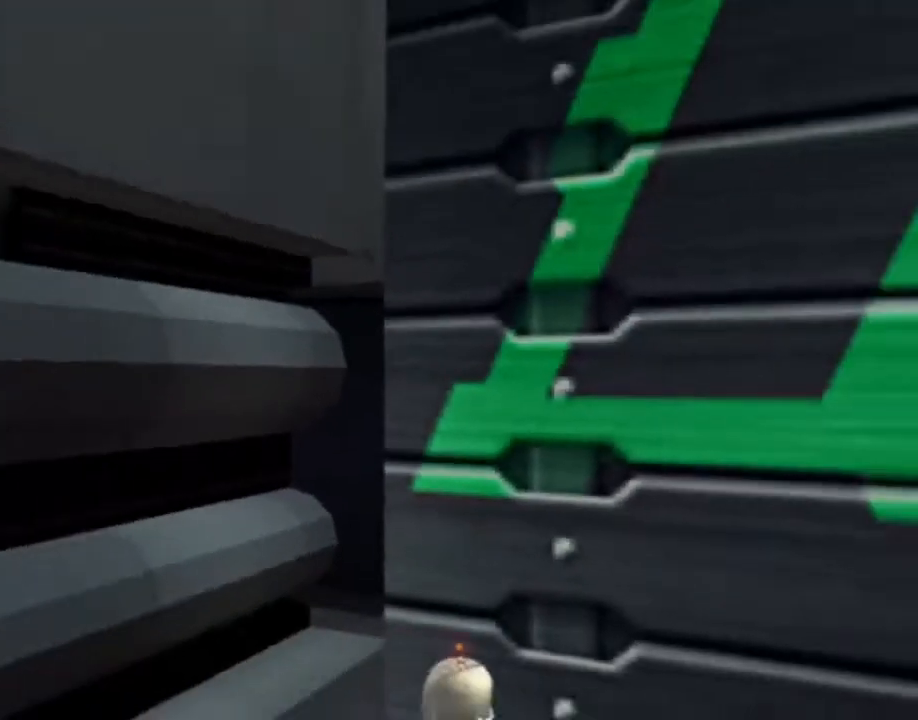
{"buttons": ["DPAD_UP"], "left_stick": "center", "right_stick": "left", "events": [[33, "DPAD_RIGHT", "up"], [67, "DPAD_UP", "up"], [117, "SQUARE", "up"], [400, "DPAD_UP", "down"], [433, "right_stick", "left"]]}
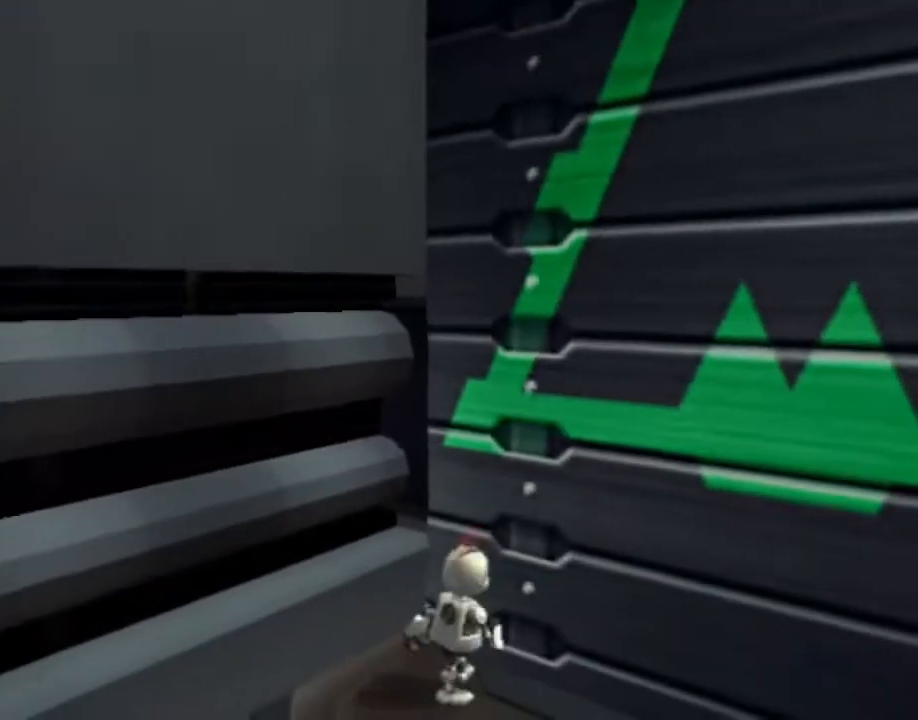
{"buttons": ["L1"], "left_stick": "center", "right_stick": "center", "events": [[117, "right_stick", "center"], [417, "DPAD_UP", "up"], [483, "L1", "down"]]}
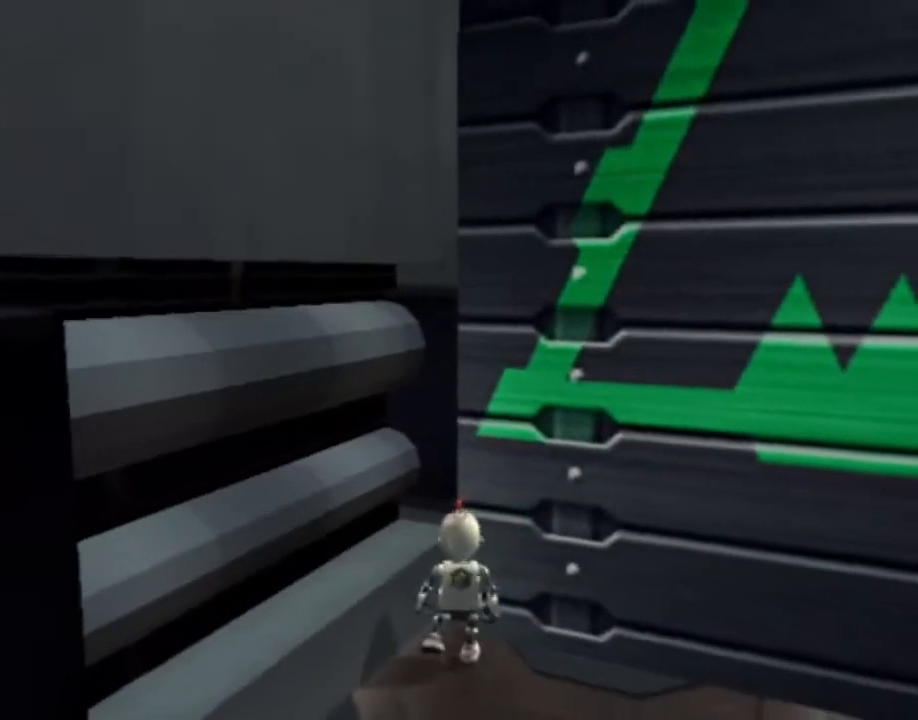
{"buttons": ["L1", "DPAD_LEFT"], "left_stick": "center", "right_stick": "center", "events": [[150, "DPAD_LEFT", "down"]]}
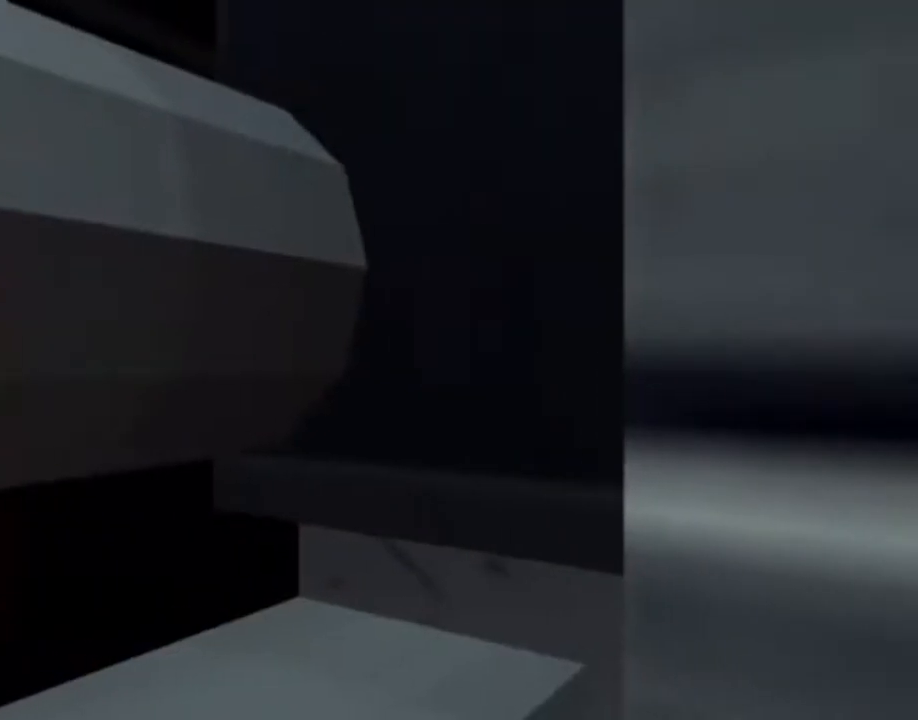
{"buttons": ["L1", "DPAD_LEFT"], "left_stick": "center", "right_stick": "center", "events": []}
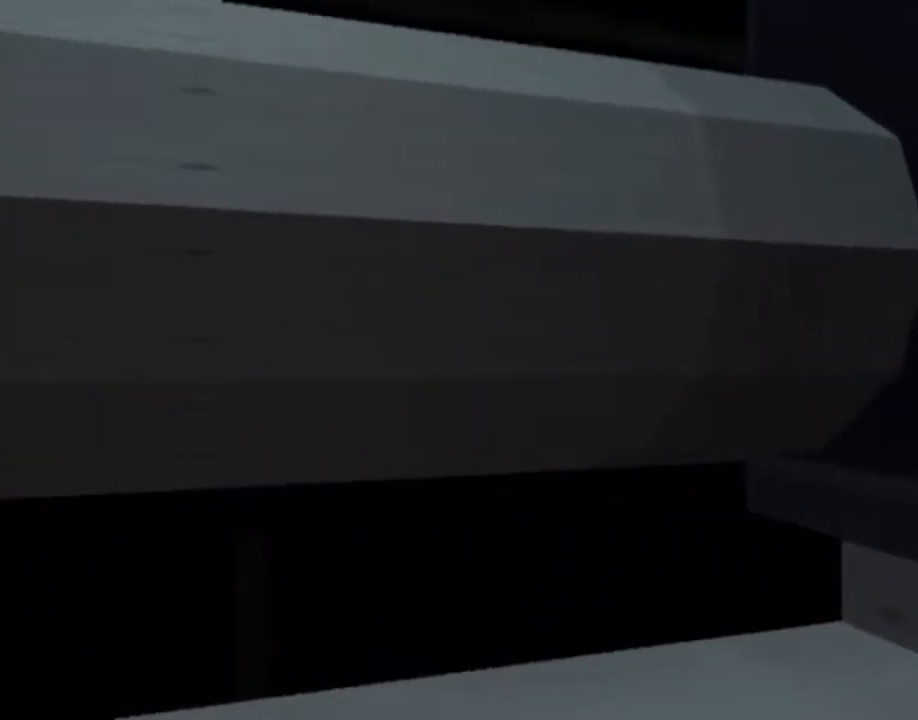
{"buttons": ["L1", "DPAD_LEFT"], "left_stick": "center", "right_stick": "center", "events": []}
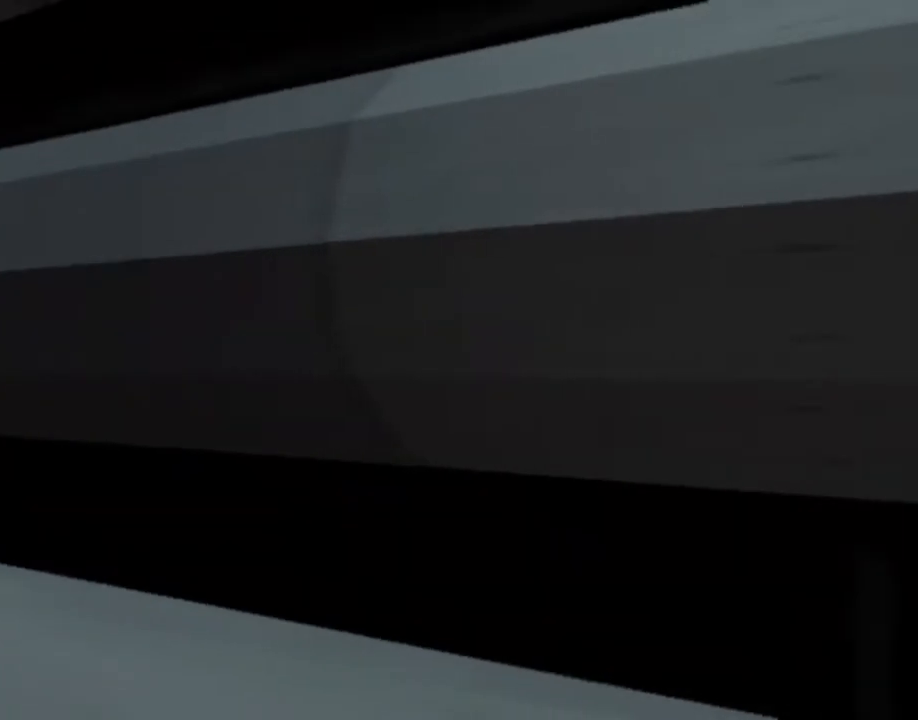
{"buttons": ["L1", "DPAD_LEFT"], "left_stick": "center", "right_stick": "center", "events": []}
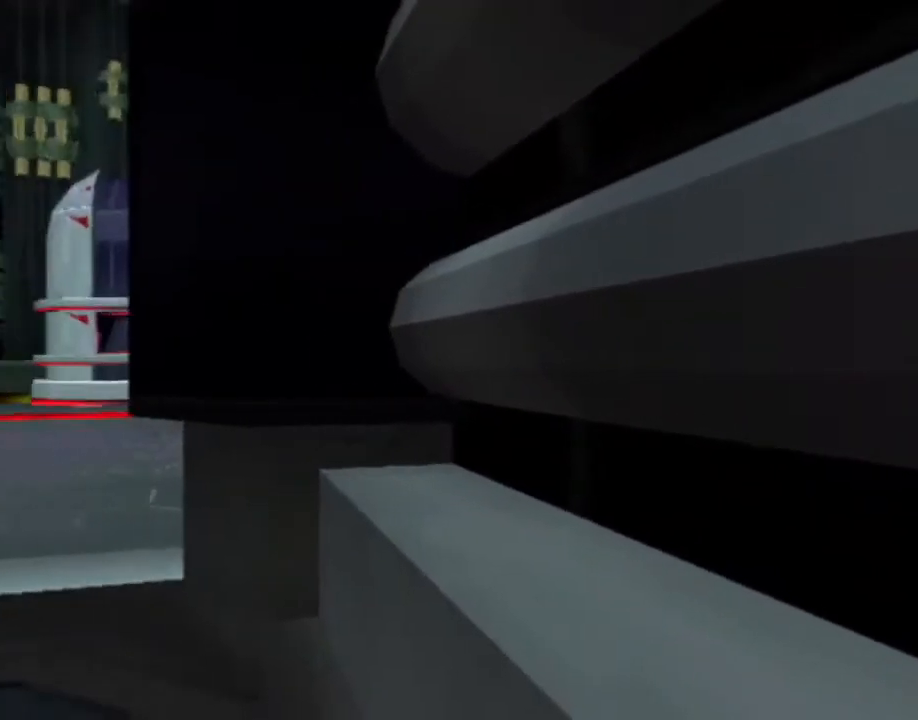
{"buttons": ["L1"], "left_stick": "center", "right_stick": "center", "events": [[133, "DPAD_LEFT", "up"]]}
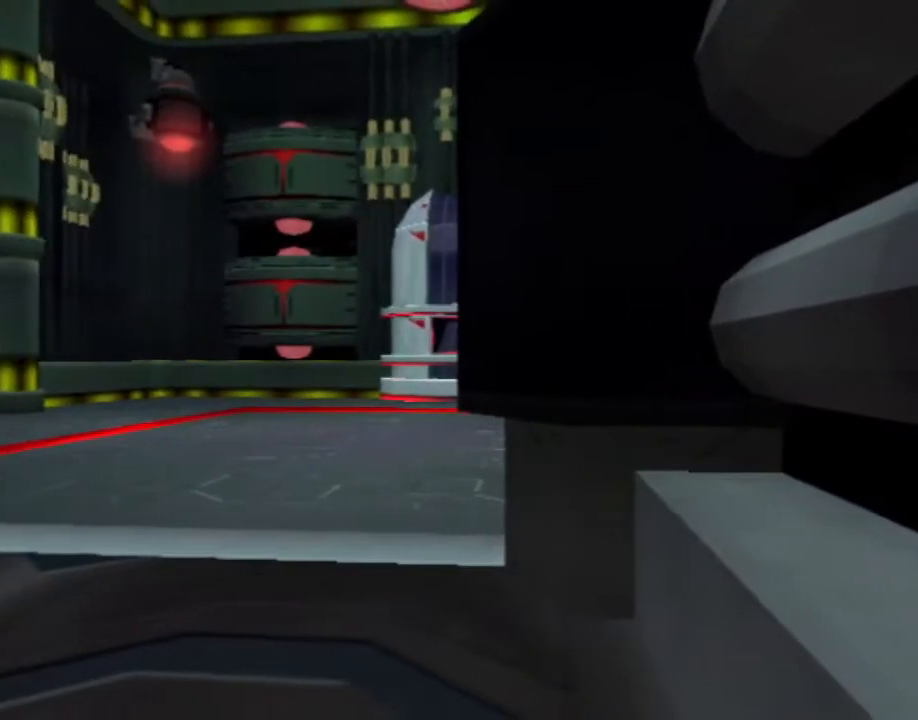
{"buttons": ["L1"], "left_stick": "center", "right_stick": "center", "events": []}
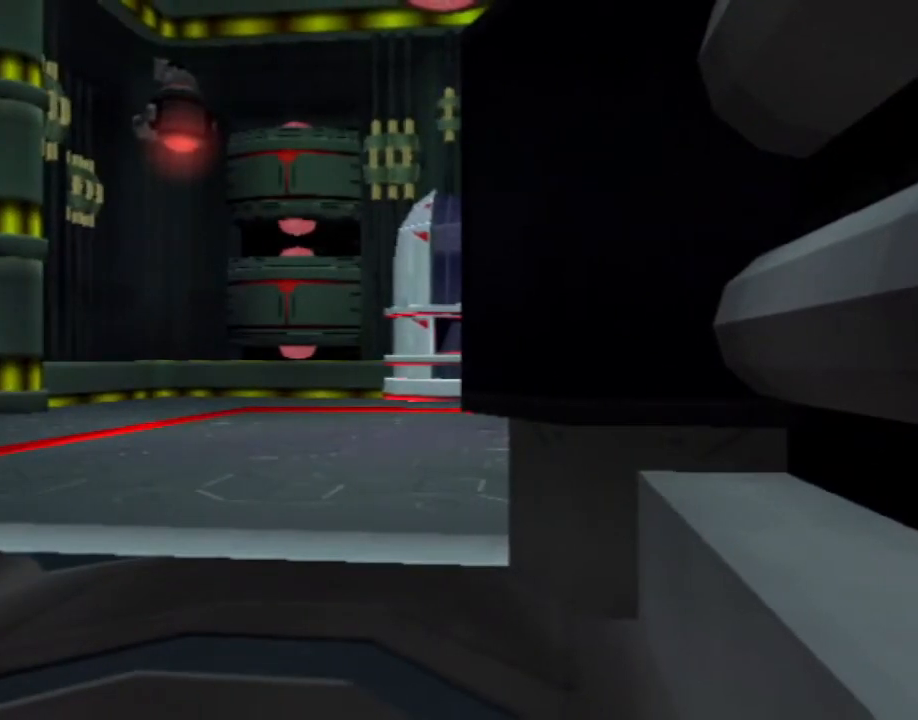
{"buttons": ["L1"], "left_stick": "center", "right_stick": "center", "events": []}
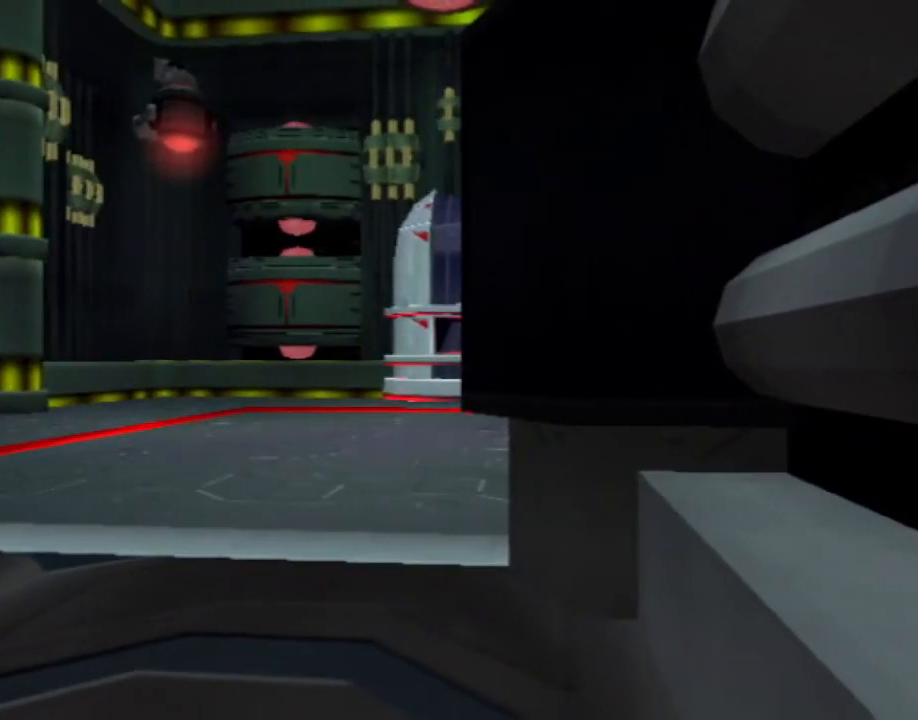
{"buttons": [], "left_stick": "center", "right_stick": "center", "events": [[17, "L1", "up"]]}
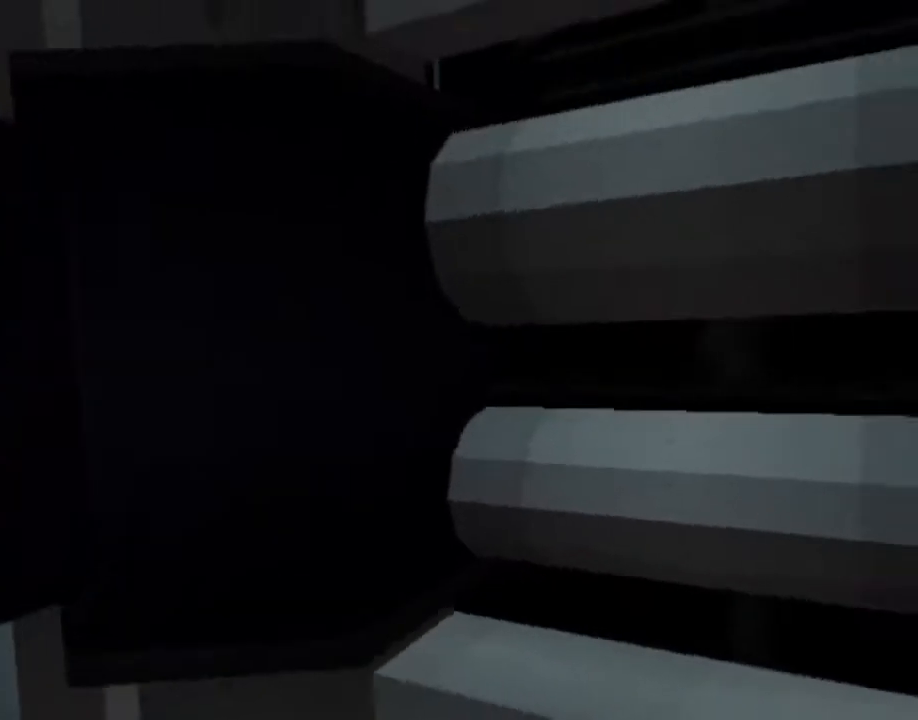
{"buttons": ["SQUARE", "DPAD_UP", "DPAD_RIGHT"], "left_stick": "center", "right_stick": "center", "events": [[150, "L1", "down"], [200, "DPAD_UP", "down"], [217, "DPAD_RIGHT", "down"], [217, "SQUARE", "down"], [233, "L1", "up"]]}
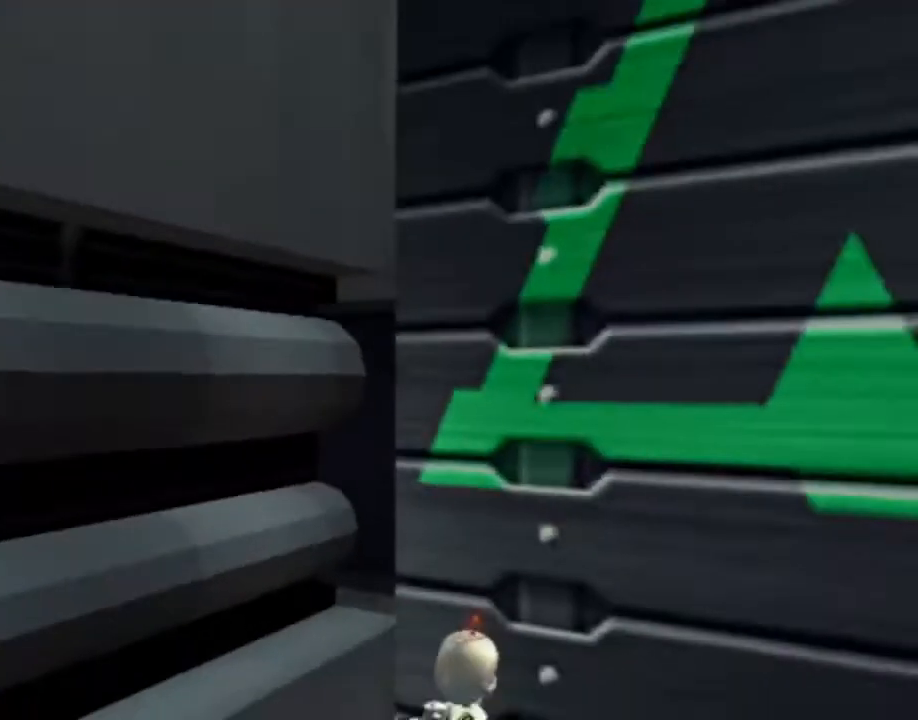
{"buttons": [], "left_stick": "center", "right_stick": "center", "events": [[67, "DPAD_RIGHT", "up"], [83, "DPAD_UP", "up"], [133, "SQUARE", "up"]]}
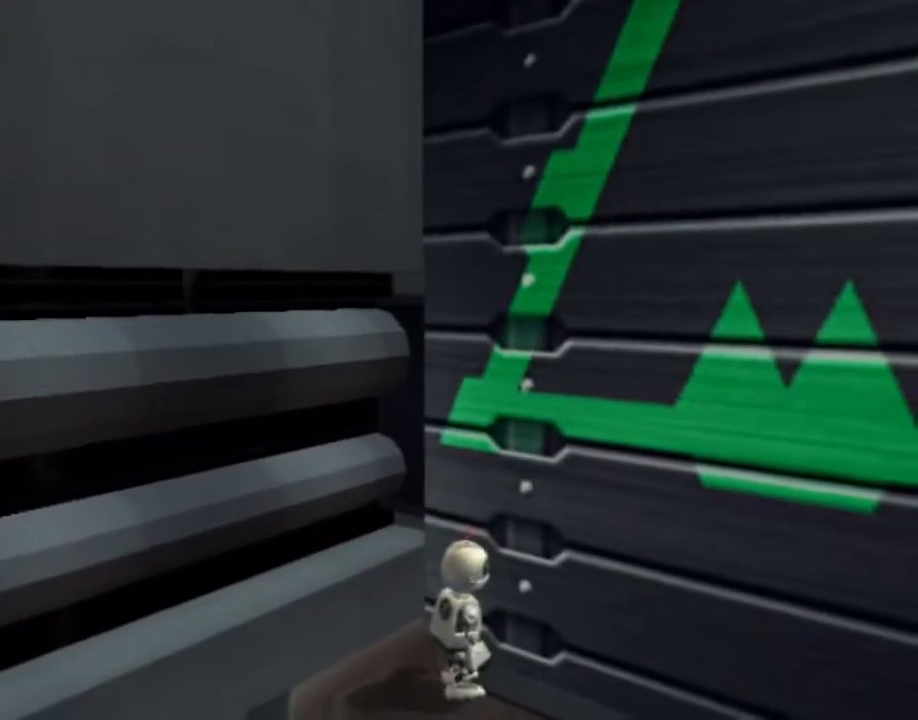
{"buttons": ["R2"], "left_stick": "up-left", "right_stick": "center", "events": [[83, "right_stick", "left"], [250, "right_stick", "center"], [317, "left_stick", "up-left"], [400, "R2", "down"]]}
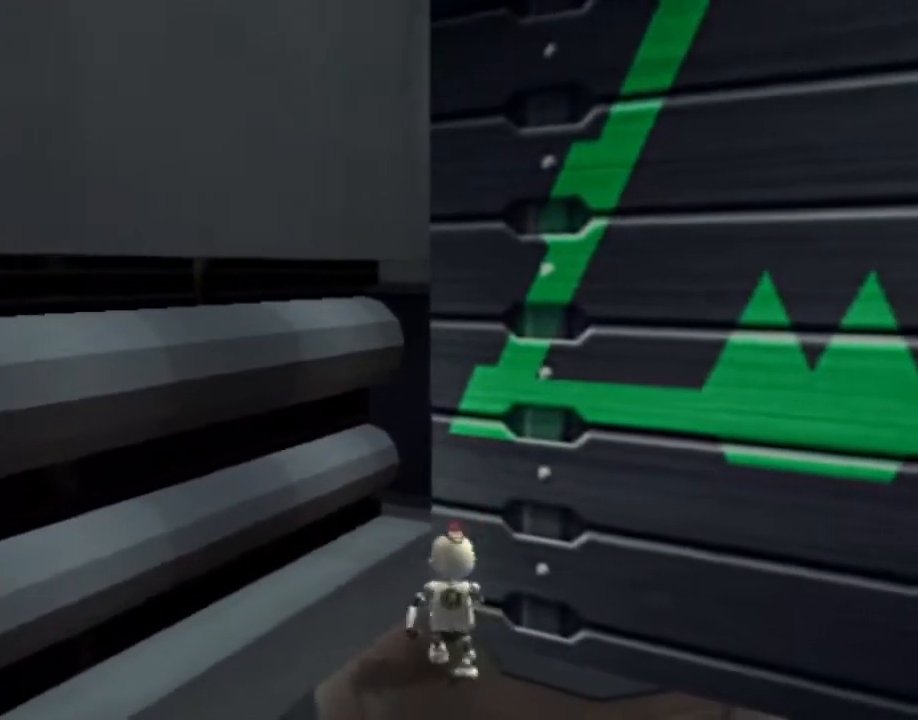
{"buttons": ["L1", "DPAD_LEFT"], "left_stick": "center", "right_stick": "center", "events": [[100, "left_stick", "up"], [250, "R2", "up"], [300, "left_stick", "center"], [317, "L1", "down"], [417, "DPAD_LEFT", "down"]]}
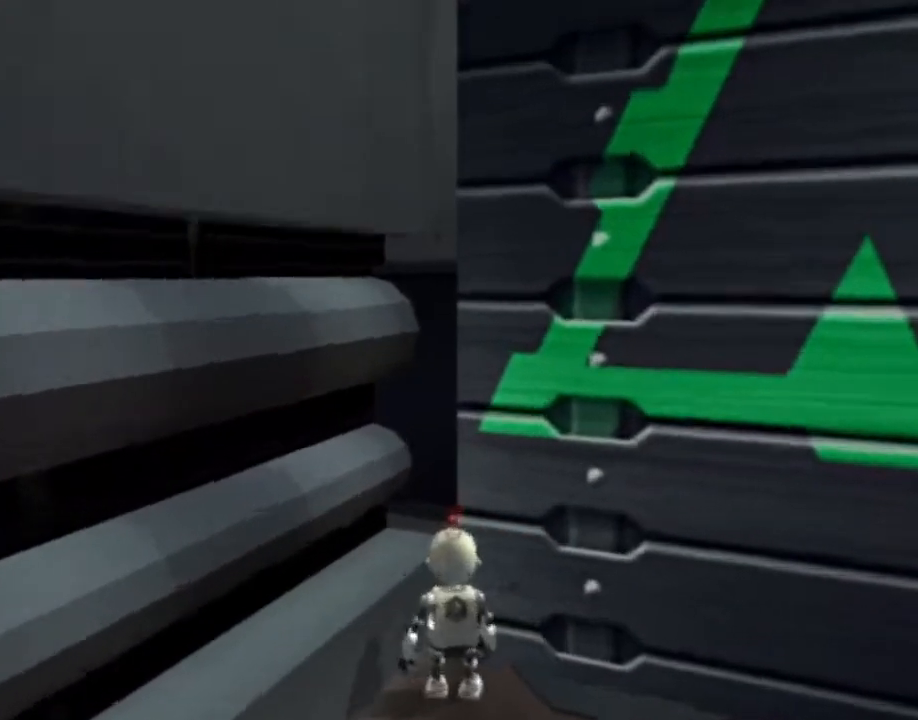
{"buttons": ["L1", "DPAD_RIGHT"], "left_stick": "center", "right_stick": "center", "events": [[17, "DPAD_LEFT", "up"], [233, "DPAD_RIGHT", "down"]]}
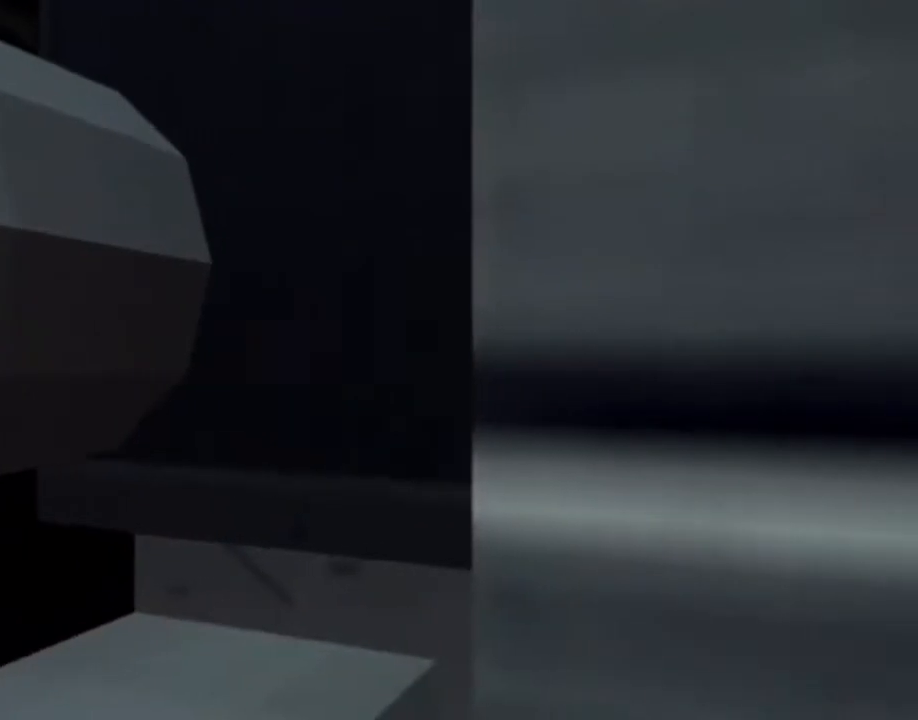
{"buttons": ["L1", "DPAD_RIGHT"], "left_stick": "center", "right_stick": "center", "events": []}
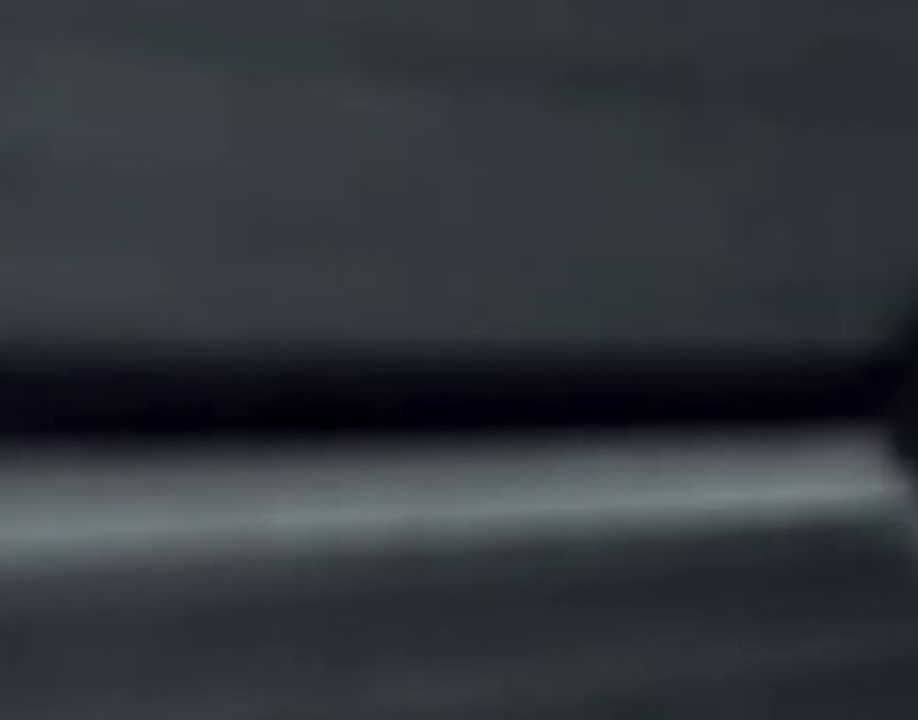
{"buttons": ["L1", "DPAD_RIGHT"], "left_stick": "center", "right_stick": "center", "events": []}